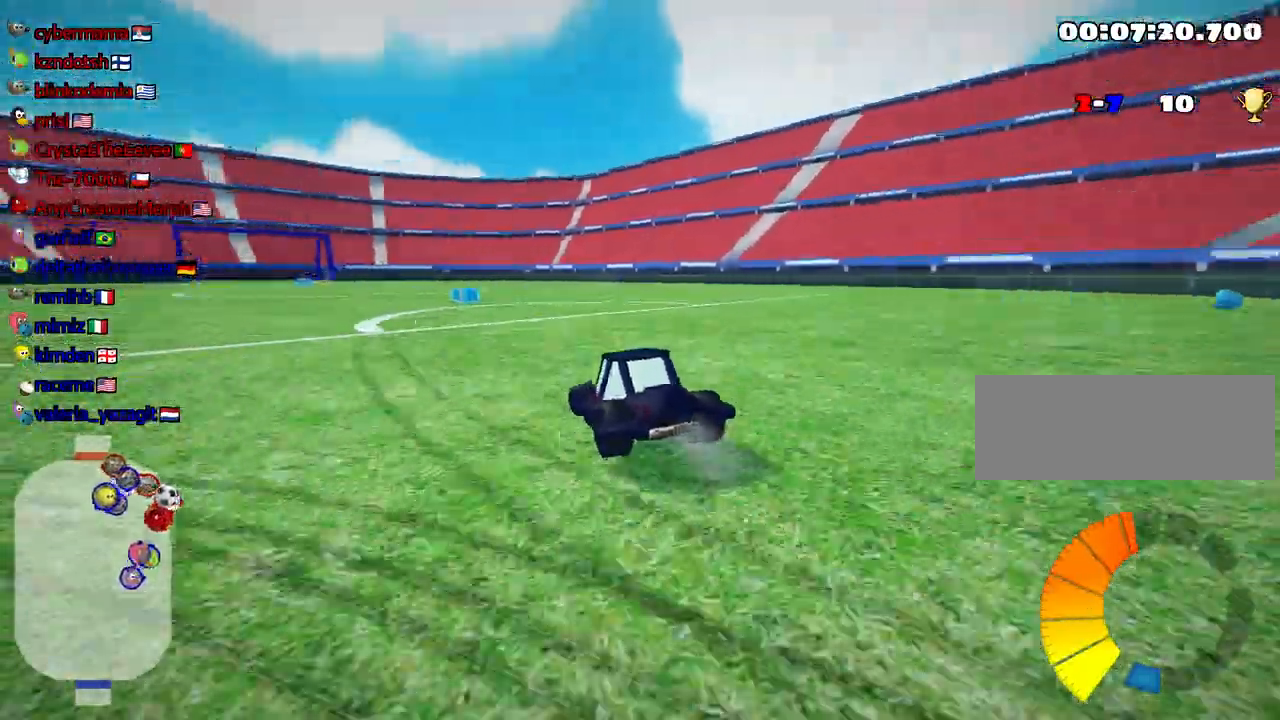
Gameplay with keyboard; each line is a JSON object with the keys held at the frame after it. "events" lists presses ("down") and releases ("up") of "down", "fire", "flag", "left", "look", "nitro", "right", "skid" and "up" between this image and that frame as [ms after this image, input, new state], when the widget could be followed in between. No other keys are recorded. Mouse input is not recorded. Key names are as the overlay labels them; some are game actions (e.g. jump) rather than physical keys.
{"keys": ["left", "skid", "up"], "events": [[50, "left", "up"], [84, "right", "down"], [317, "nitro", "down"], [400, "right", "up"], [450, "left", "down"], [450, "nitro", "up"], [500, "skid", "down"]]}
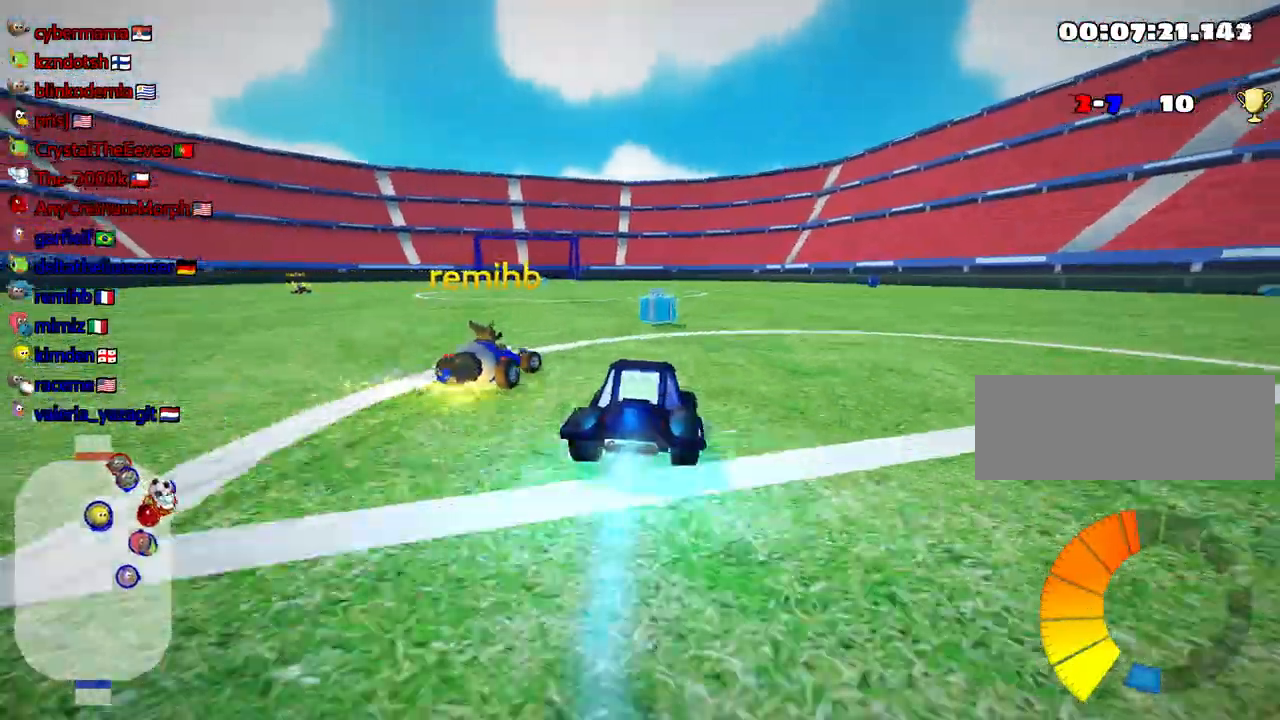
{"keys": ["right", "skid", "up"], "events": [[434, "right", "down"], [467, "left", "up"]]}
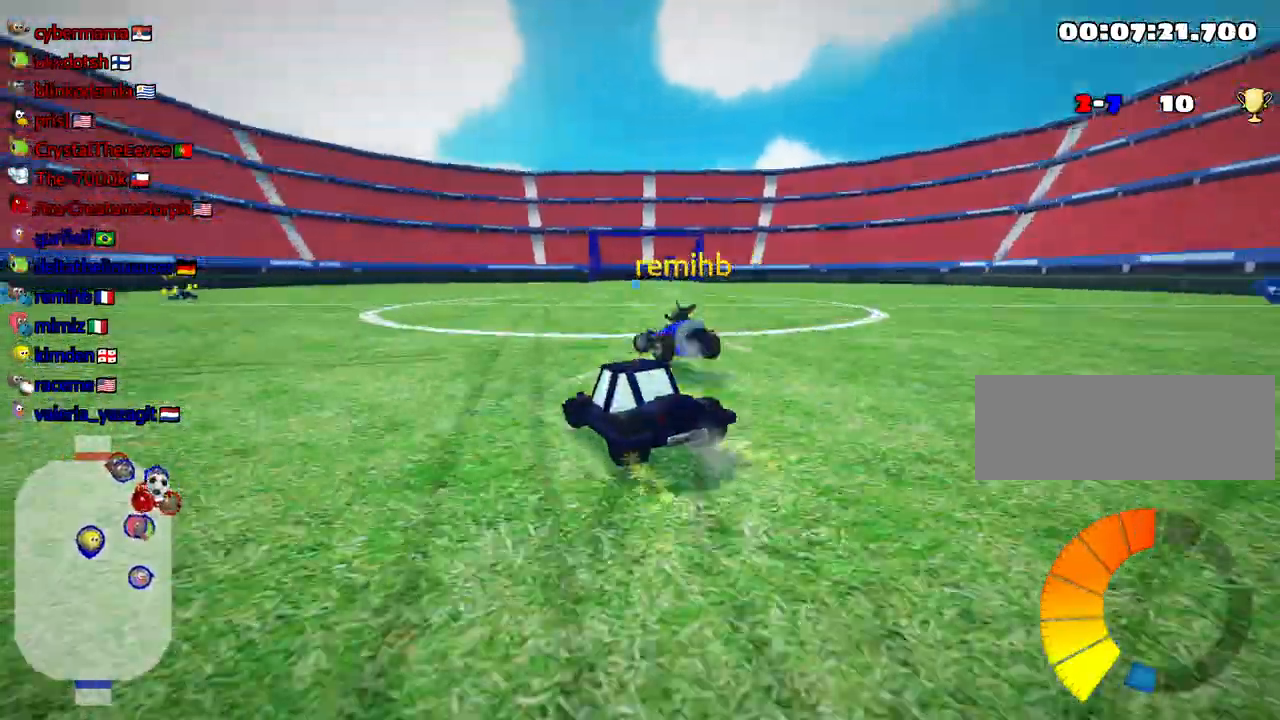
{"keys": ["right", "up"], "events": [[467, "skid", "up"]]}
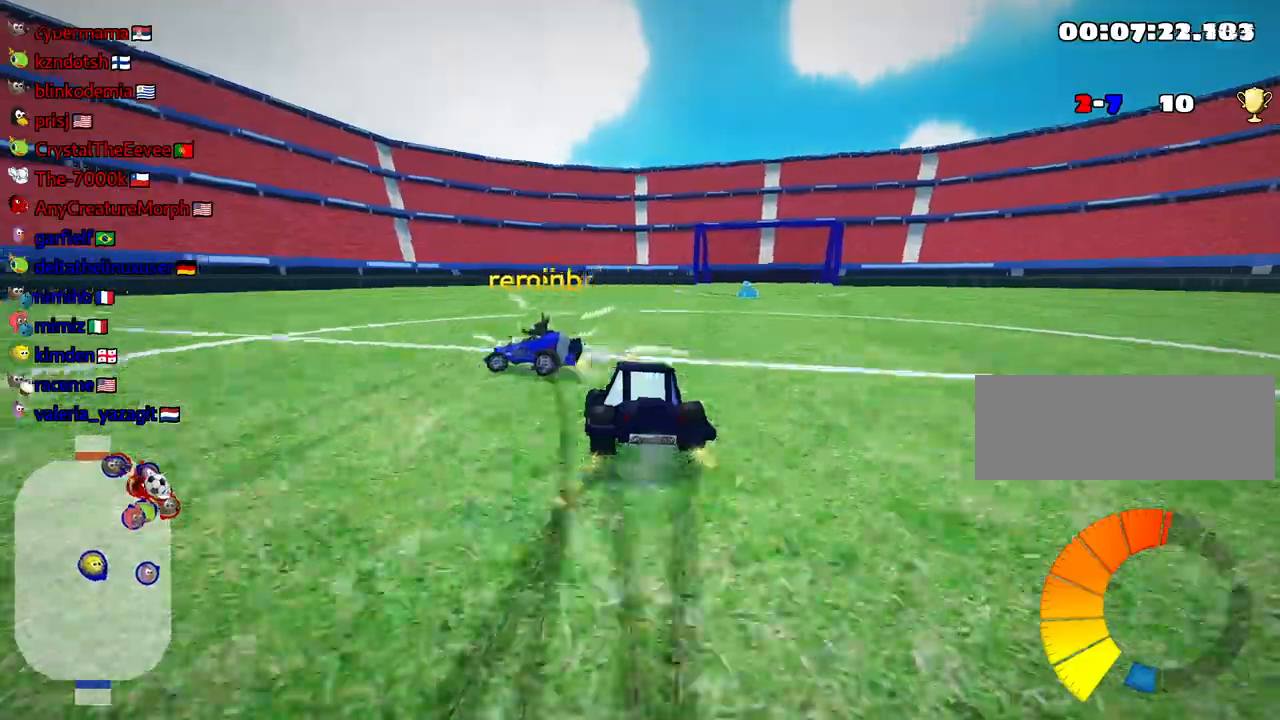
{"keys": ["up"], "events": [[234, "right", "up"], [284, "nitro", "down"], [434, "nitro", "up"]]}
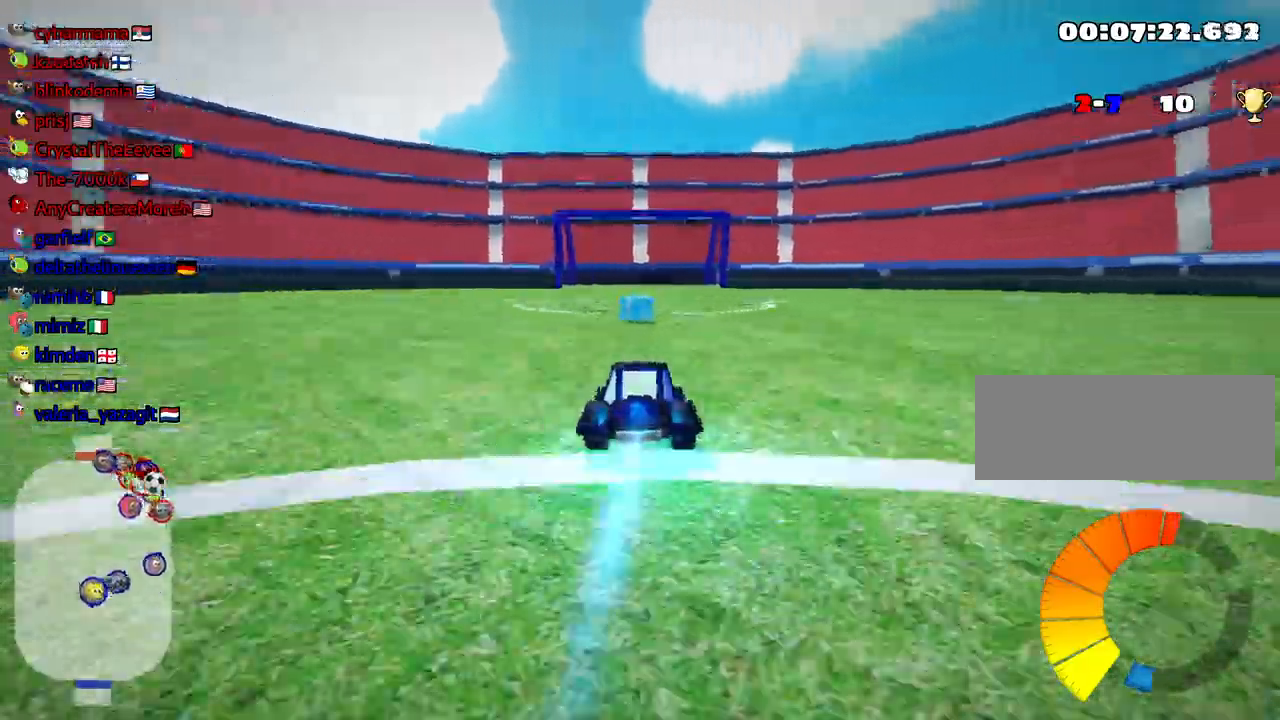
{"keys": ["left", "skid", "up"], "events": [[17, "left", "down"], [184, "skid", "down"]]}
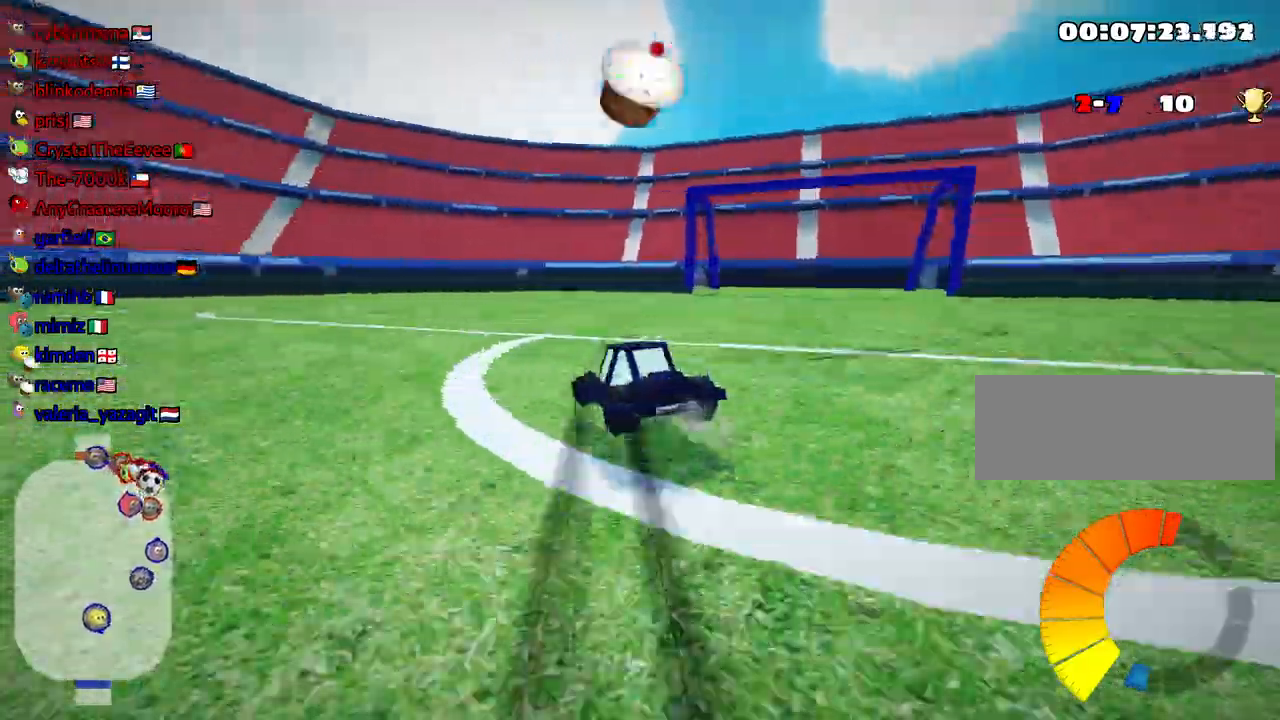
{"keys": ["left", "skid", "up"], "events": []}
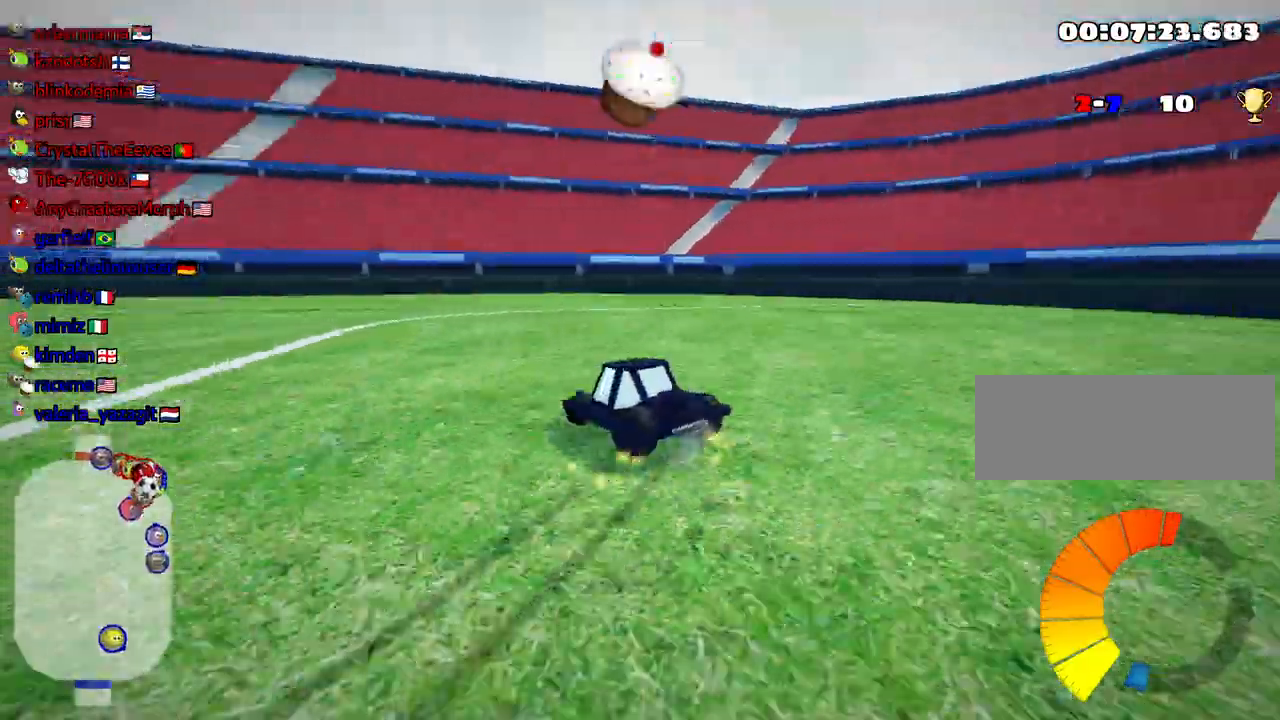
{"keys": ["left", "up"], "events": [[200, "skid", "up"]]}
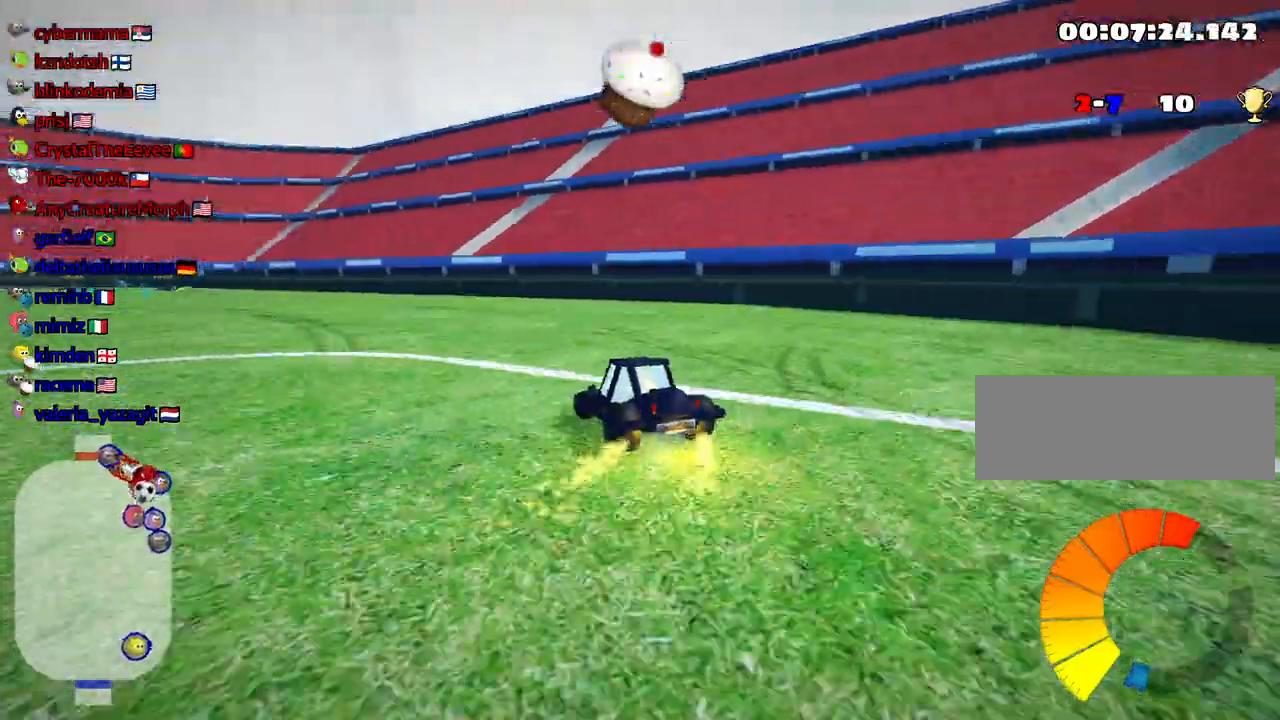
{"keys": ["up"], "events": [[450, "left", "up"]]}
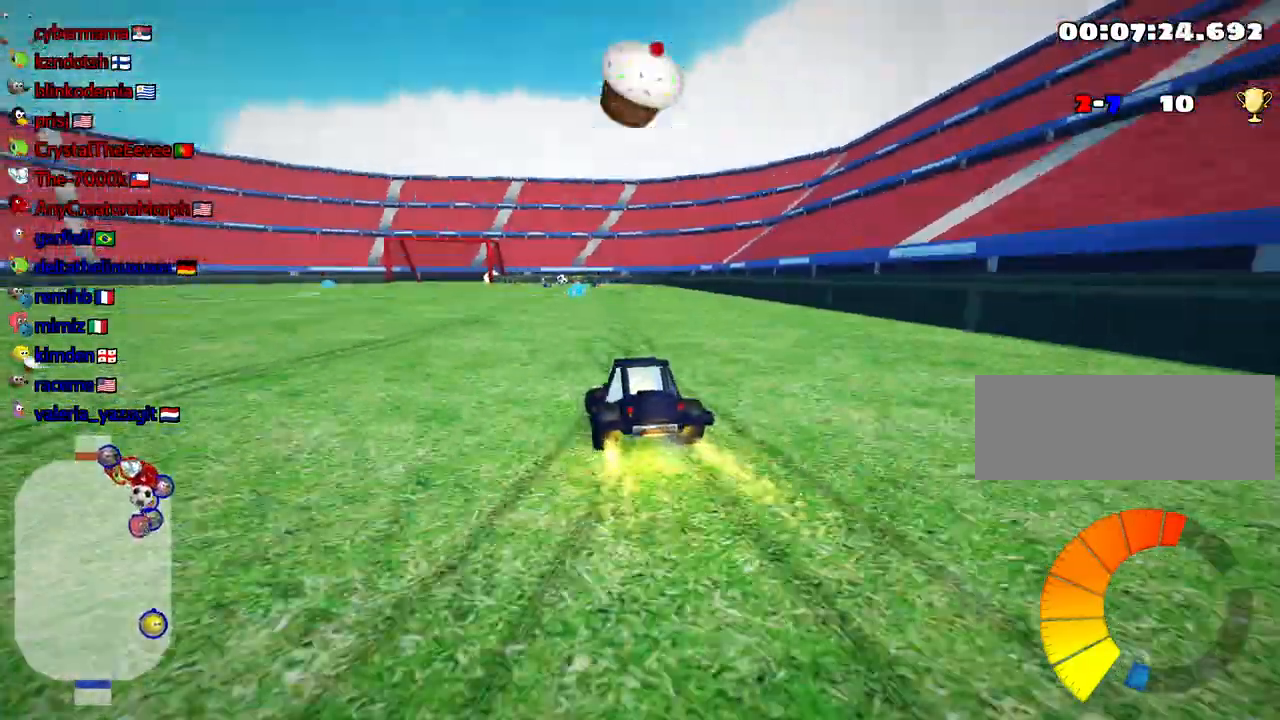
{"keys": ["right", "up"], "events": [[334, "right", "down"]]}
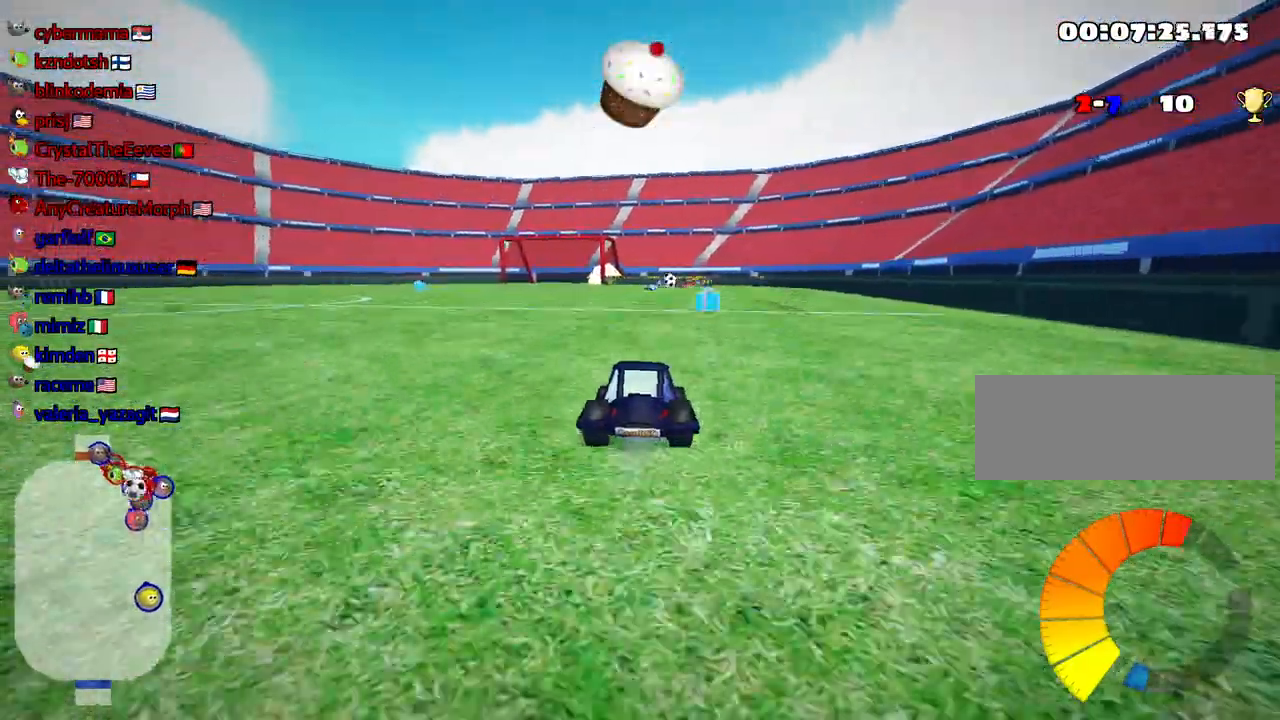
{"keys": ["left", "skid", "up"], "events": [[50, "right", "up"], [217, "skid", "down"], [250, "left", "down"], [284, "fire", "down"], [384, "fire", "up"], [384, "left", "up"], [500, "left", "down"]]}
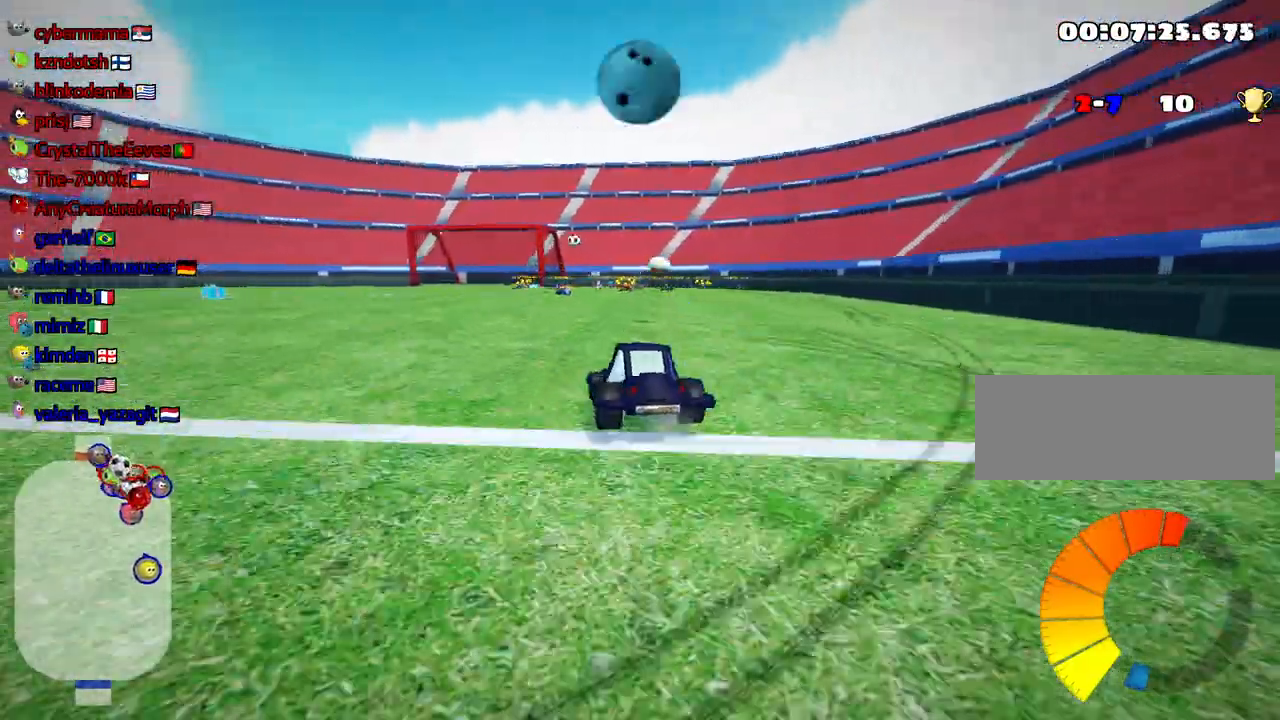
{"keys": [], "events": [[134, "skid", "up"], [184, "left", "up"], [334, "up", "up"]]}
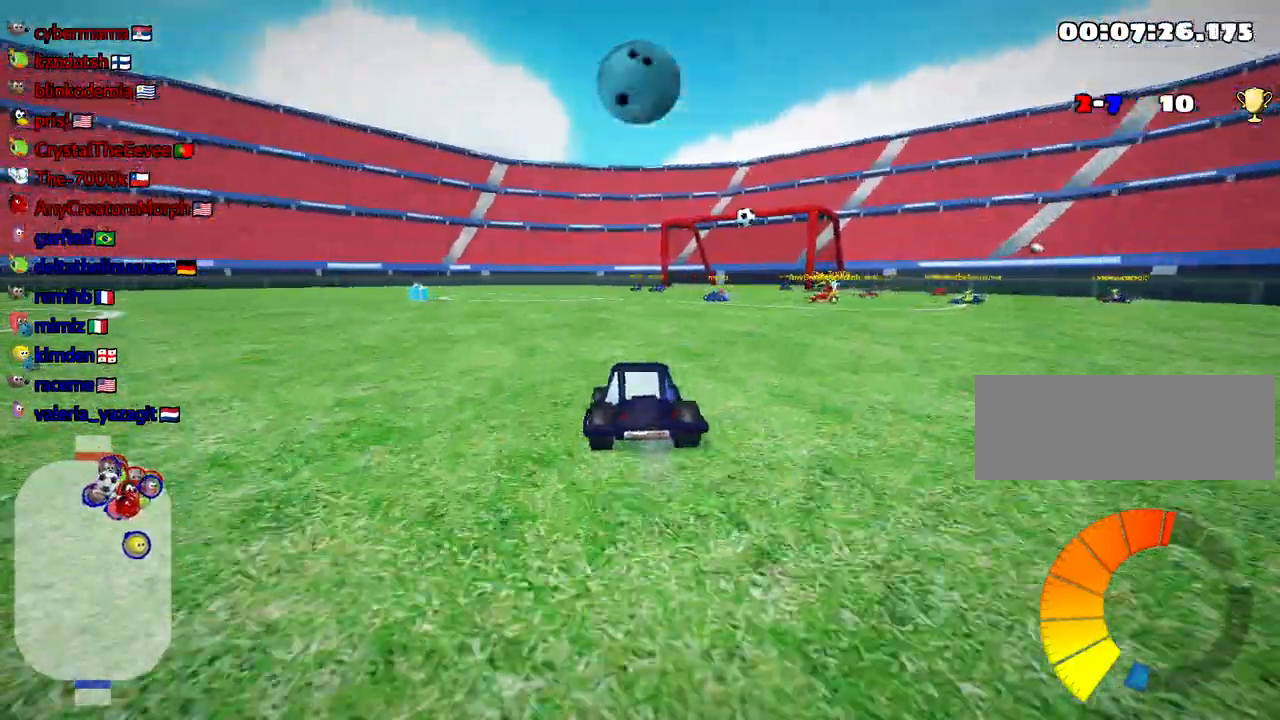
{"keys": ["left", "up"], "events": [[217, "up", "down"], [450, "left", "down"]]}
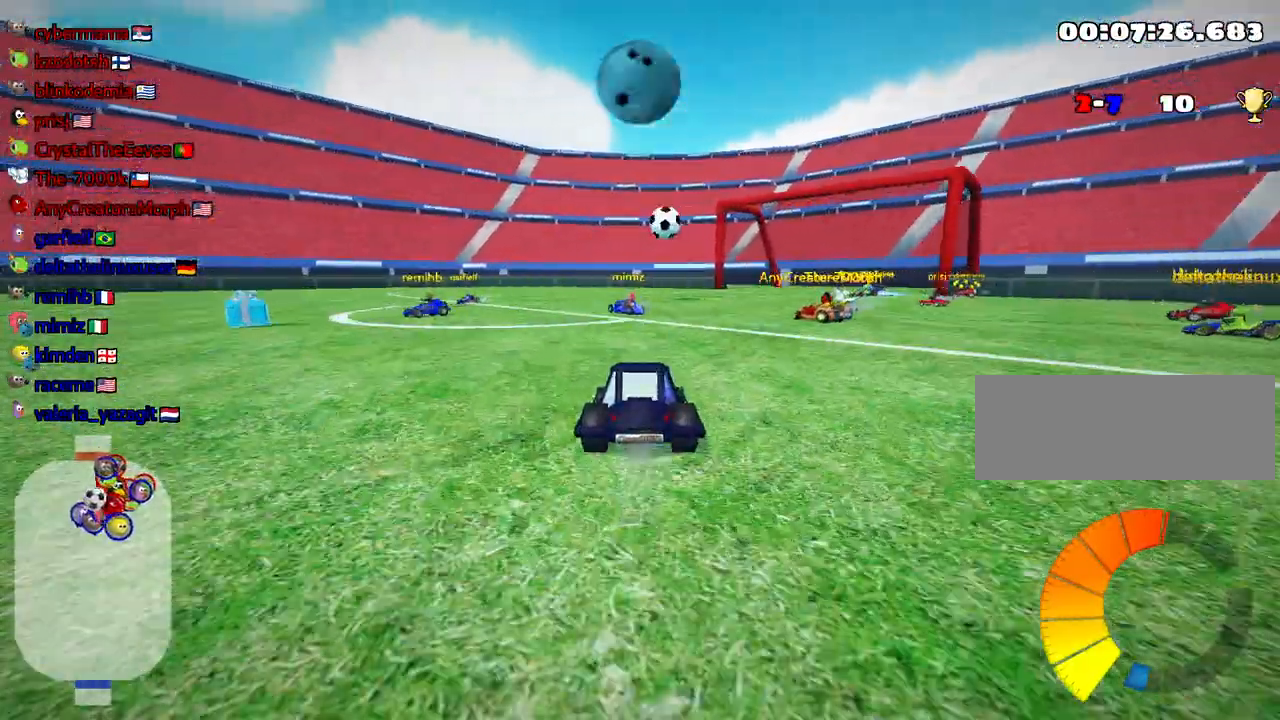
{"keys": ["left", "up"], "events": [[34, "skid", "down"], [200, "skid", "up"]]}
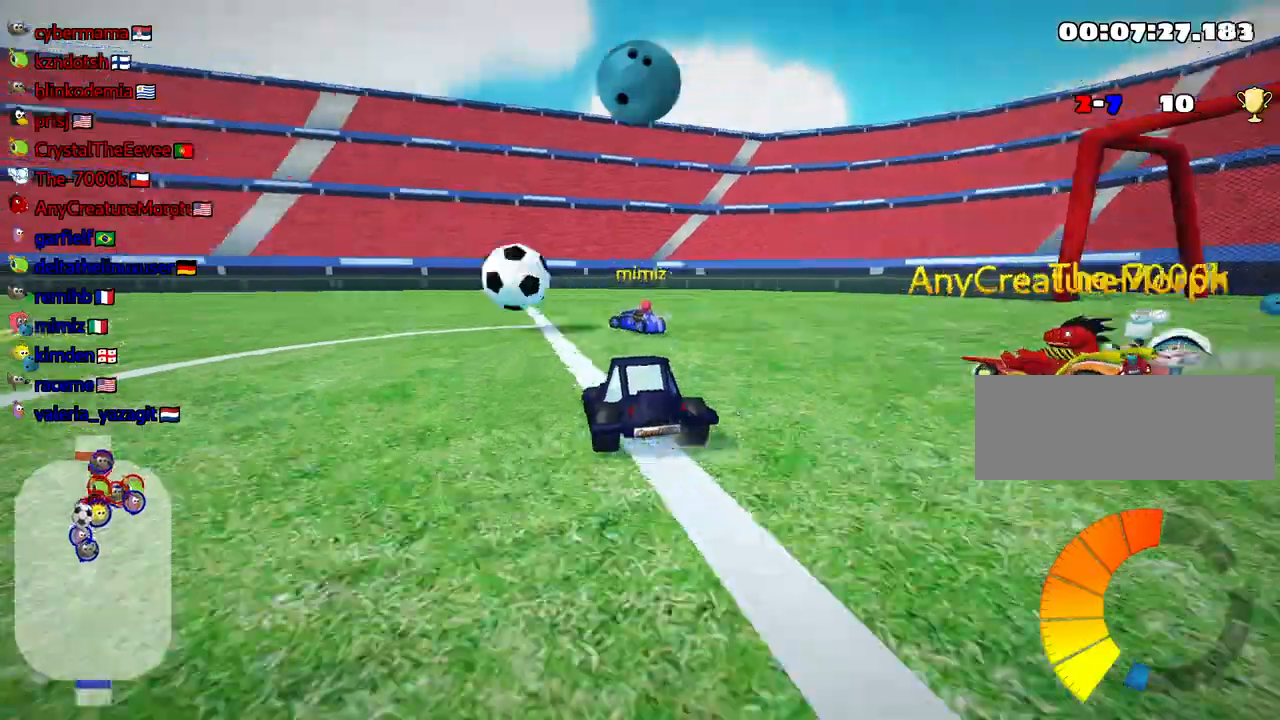
{"keys": ["left", "skid", "up"], "events": [[217, "skid", "down"]]}
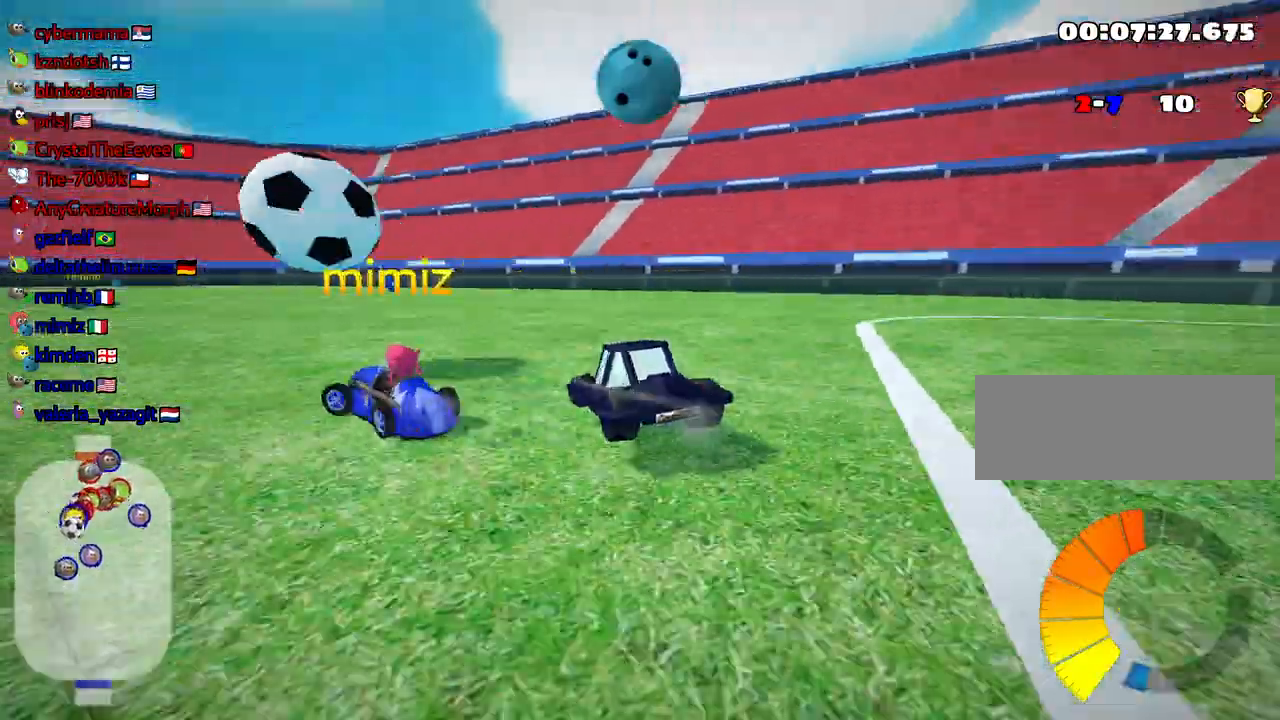
{"keys": ["right", "skid", "up"], "events": [[200, "left", "up"], [467, "right", "down"]]}
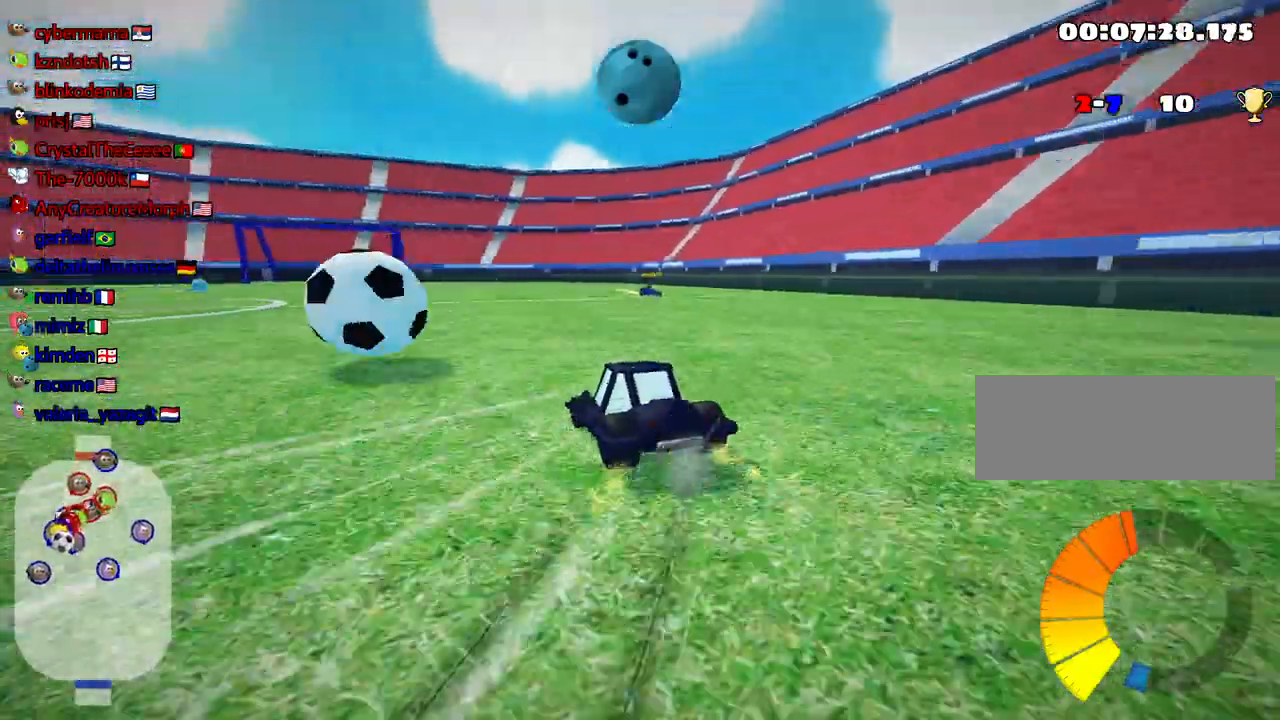
{"keys": ["left", "right", "skid", "up"], "events": [[467, "left", "down"]]}
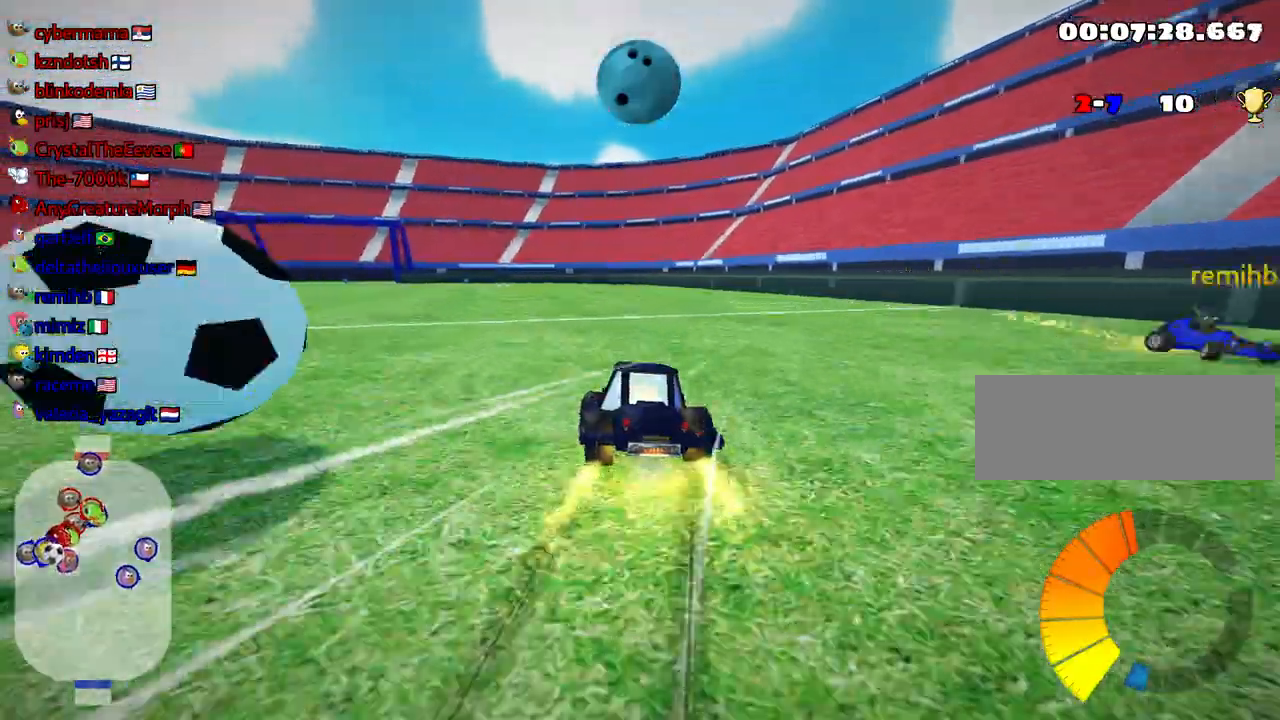
{"keys": ["fire", "look"], "events": [[17, "right", "up"], [17, "skid", "up"], [84, "left", "up"], [300, "up", "up"], [317, "look", "down"], [367, "fire", "down"]]}
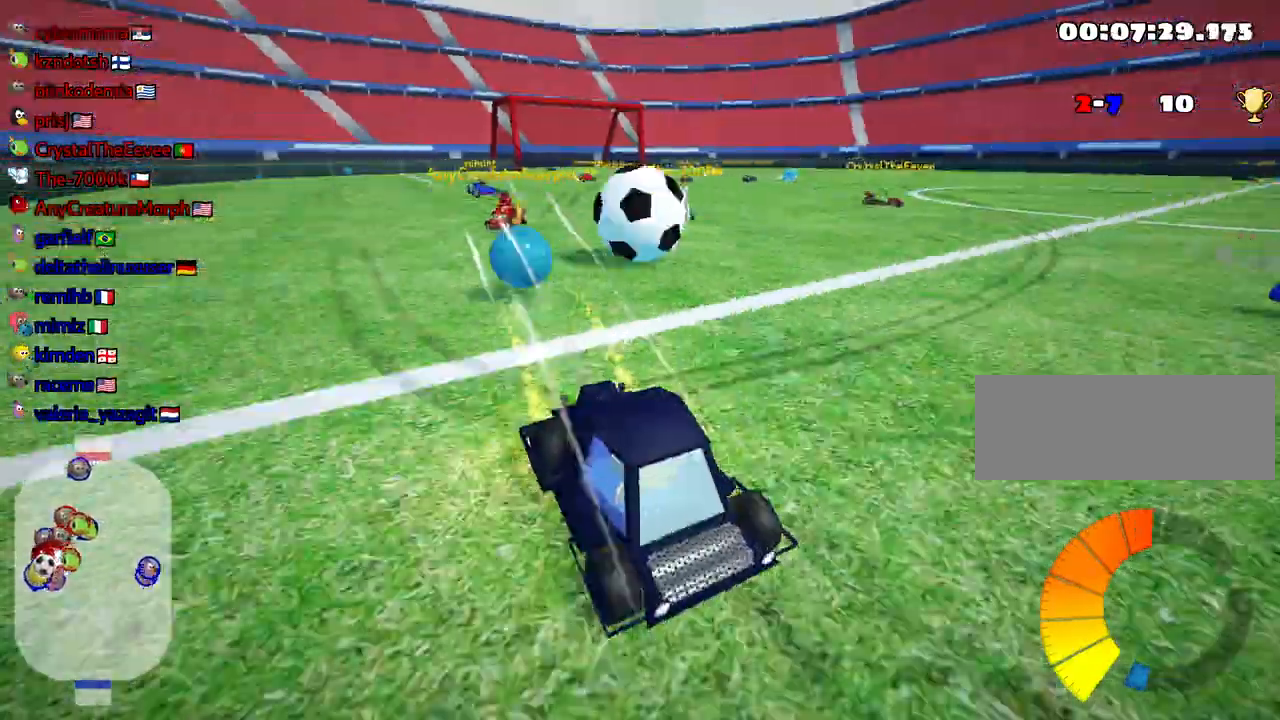
{"keys": ["fire", "look"], "events": []}
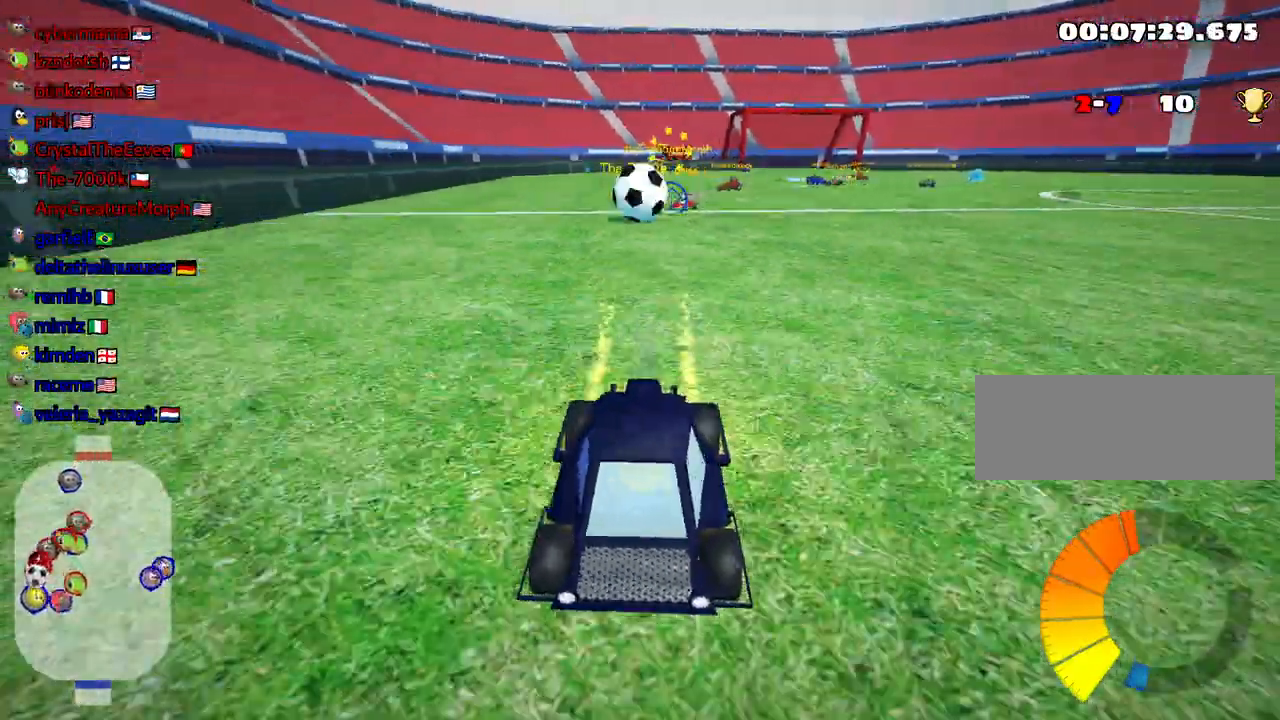
{"keys": ["down", "look"], "events": [[167, "fire", "up"], [184, "down", "down"]]}
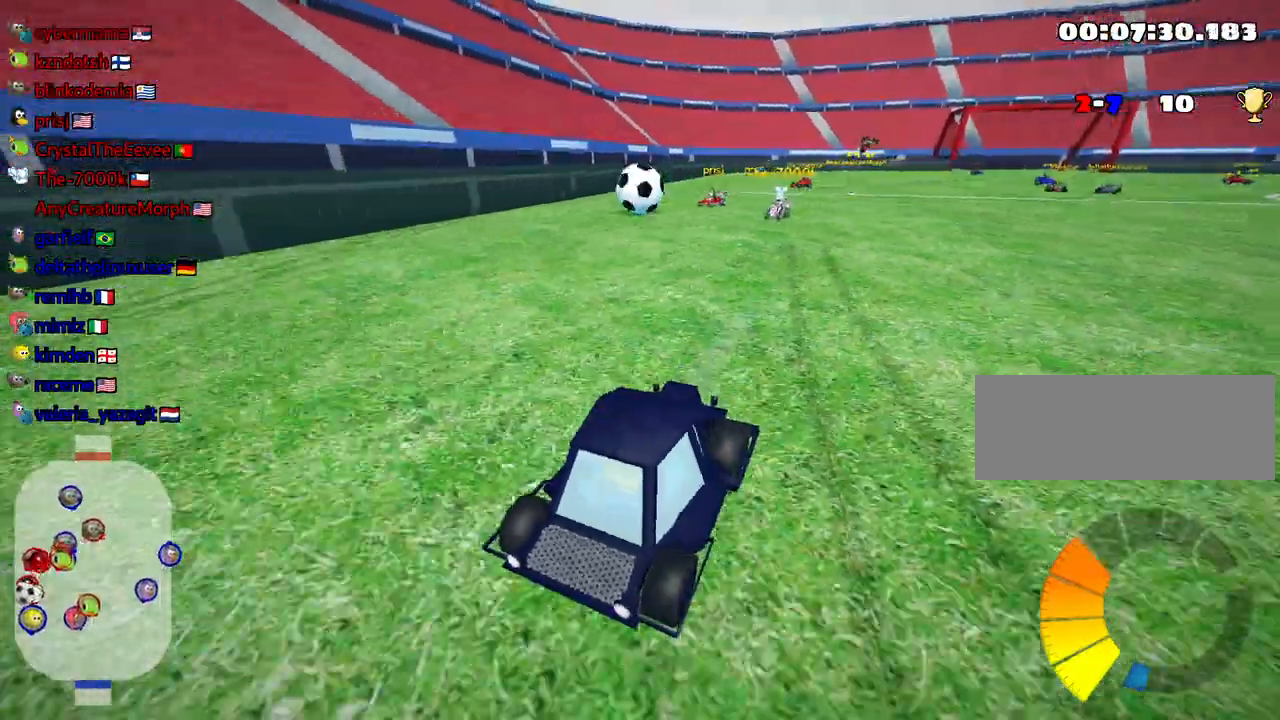
{"keys": ["right", "up"], "events": [[34, "down", "up"], [50, "right", "down"], [100, "look", "up"], [150, "up", "down"]]}
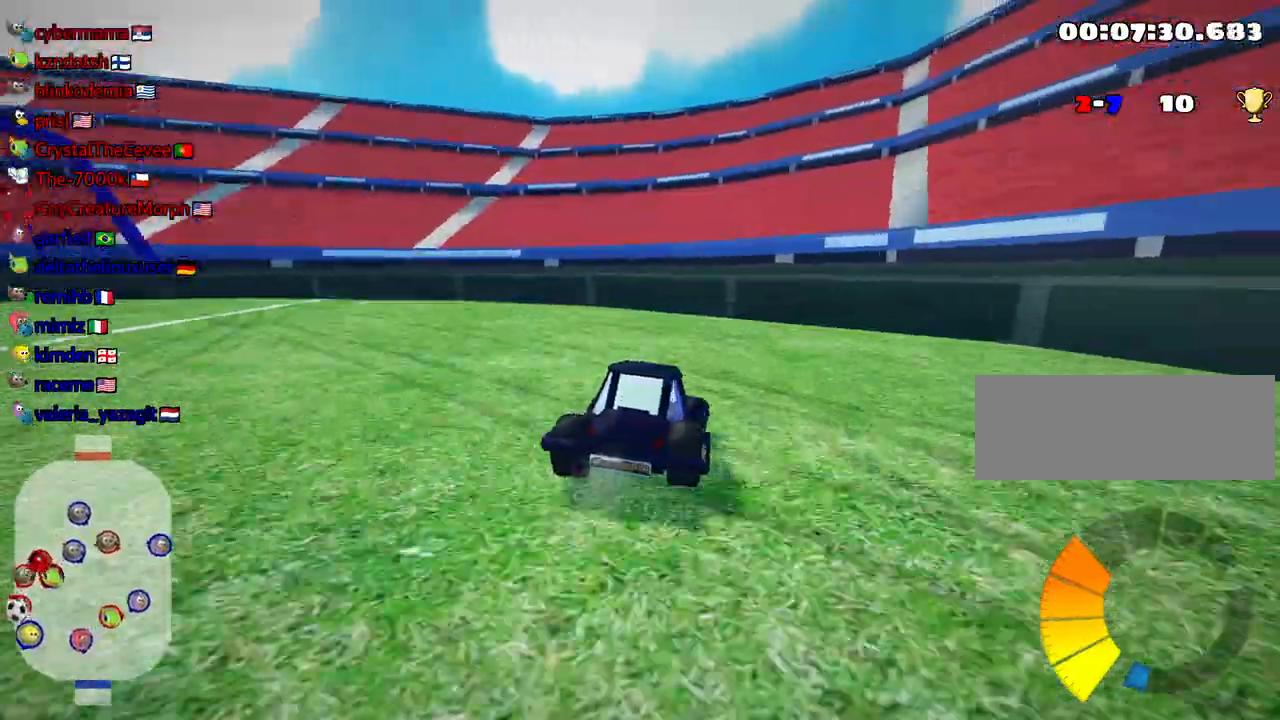
{"keys": ["look"], "events": [[134, "right", "up"], [184, "up", "up"], [200, "look", "down"]]}
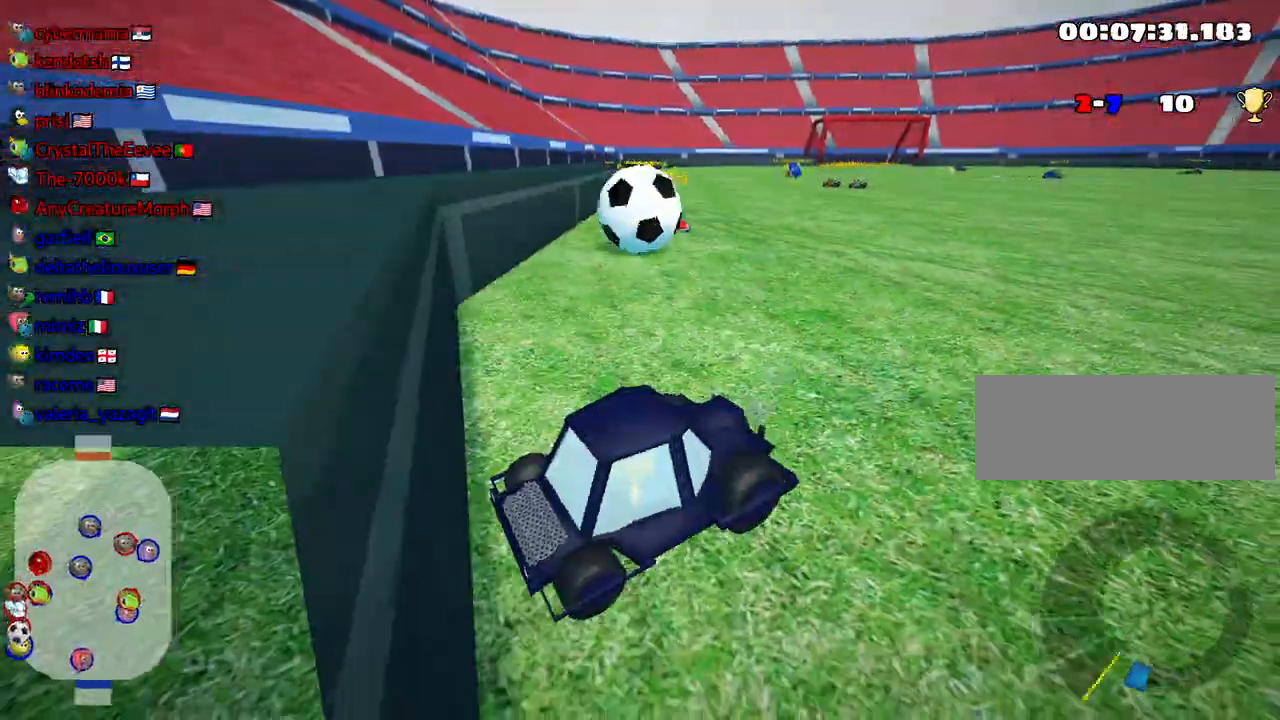
{"keys": ["look"], "events": []}
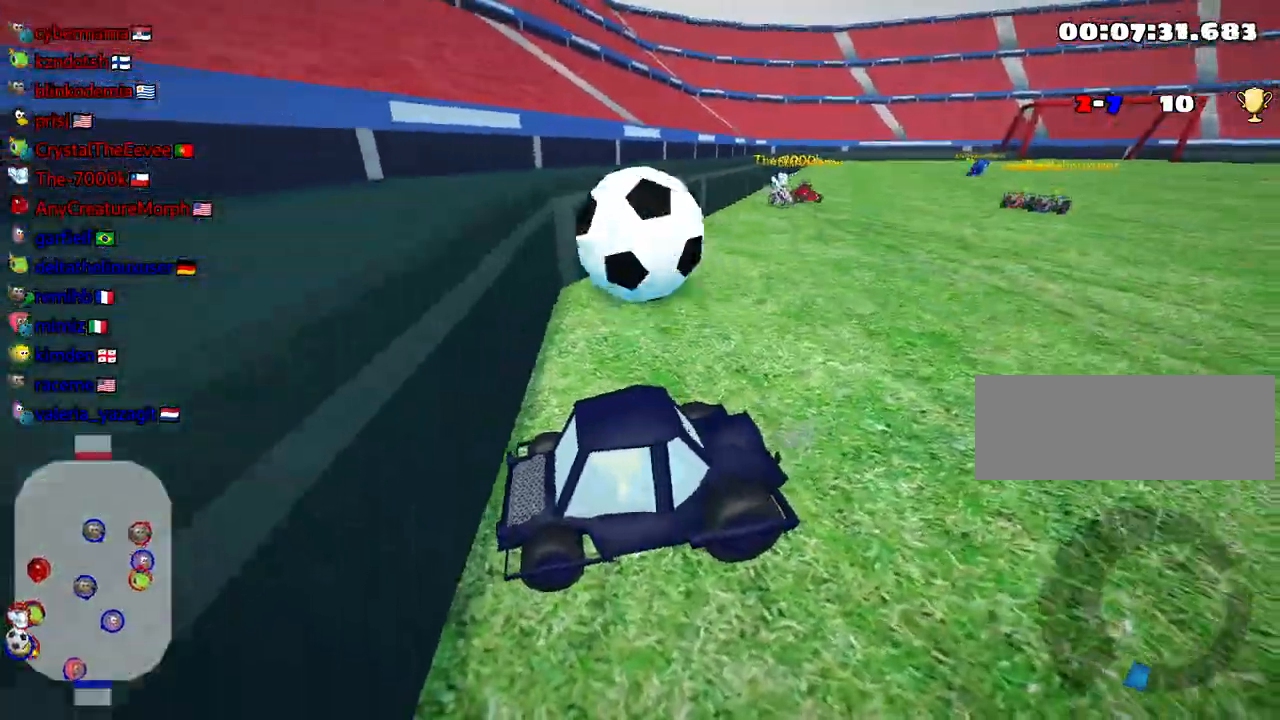
{"keys": ["look"], "events": []}
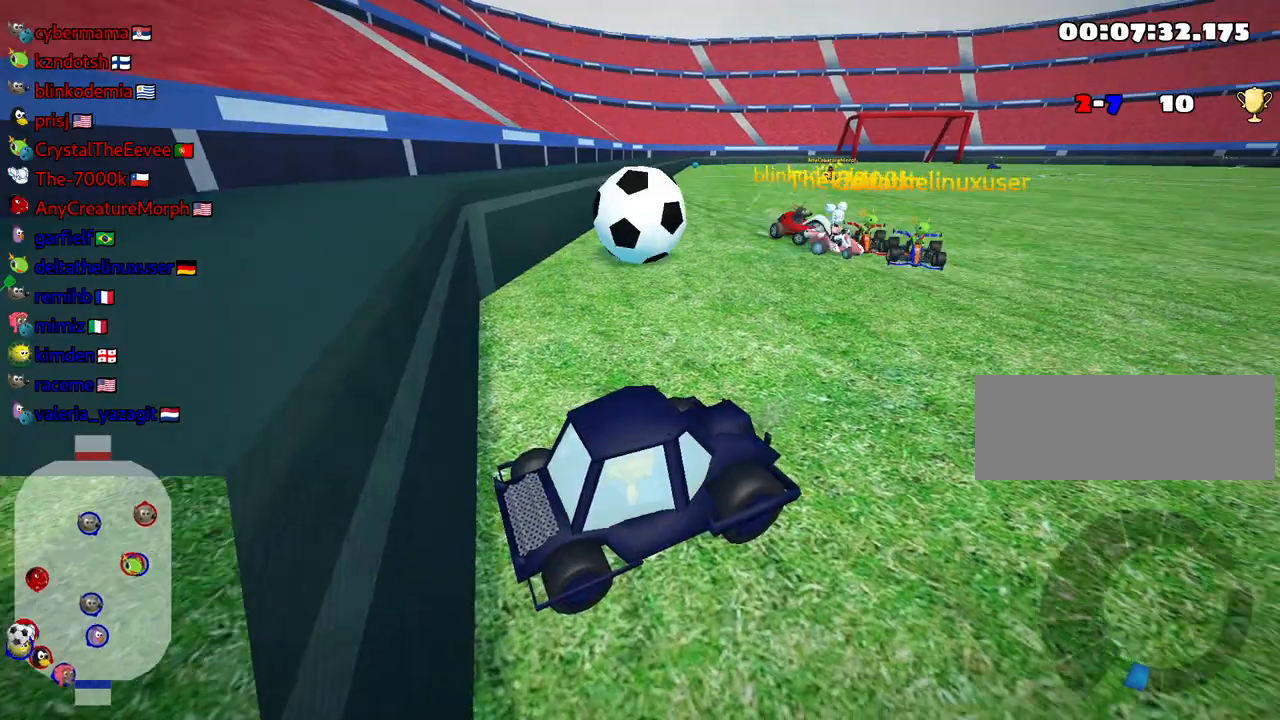
{"keys": ["look"], "events": []}
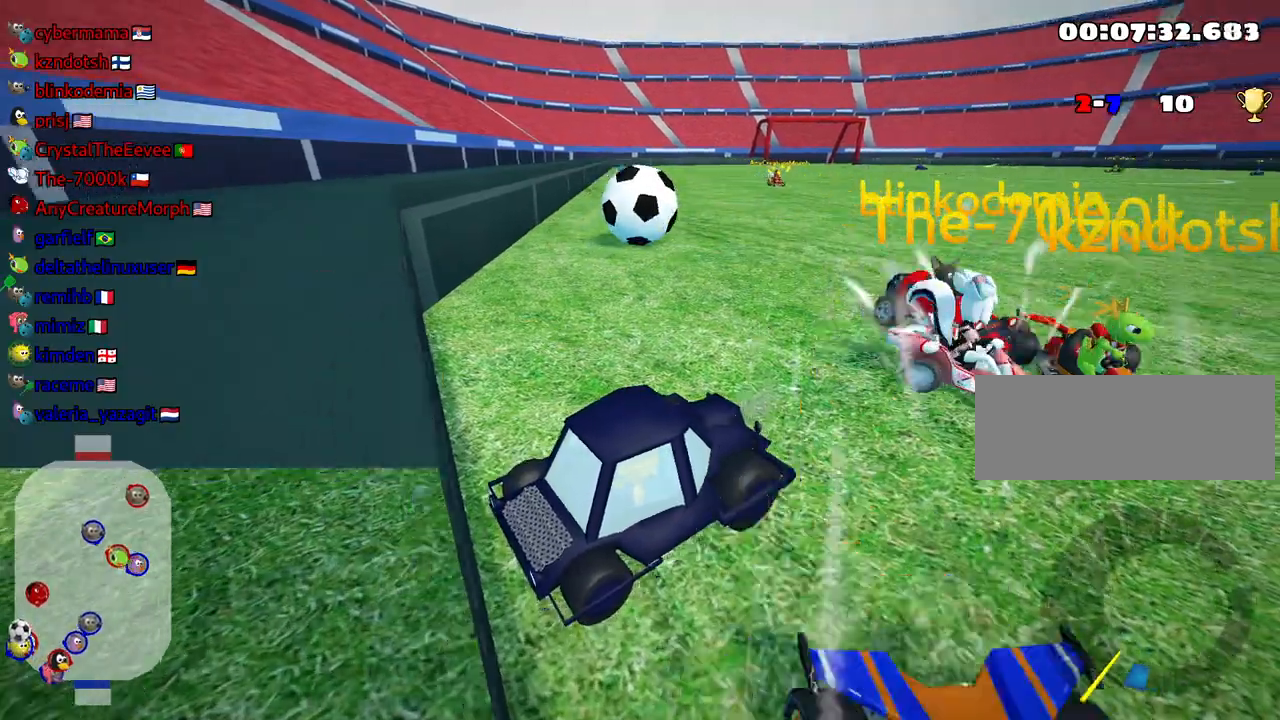
{"keys": ["down", "look"], "events": [[284, "down", "down"]]}
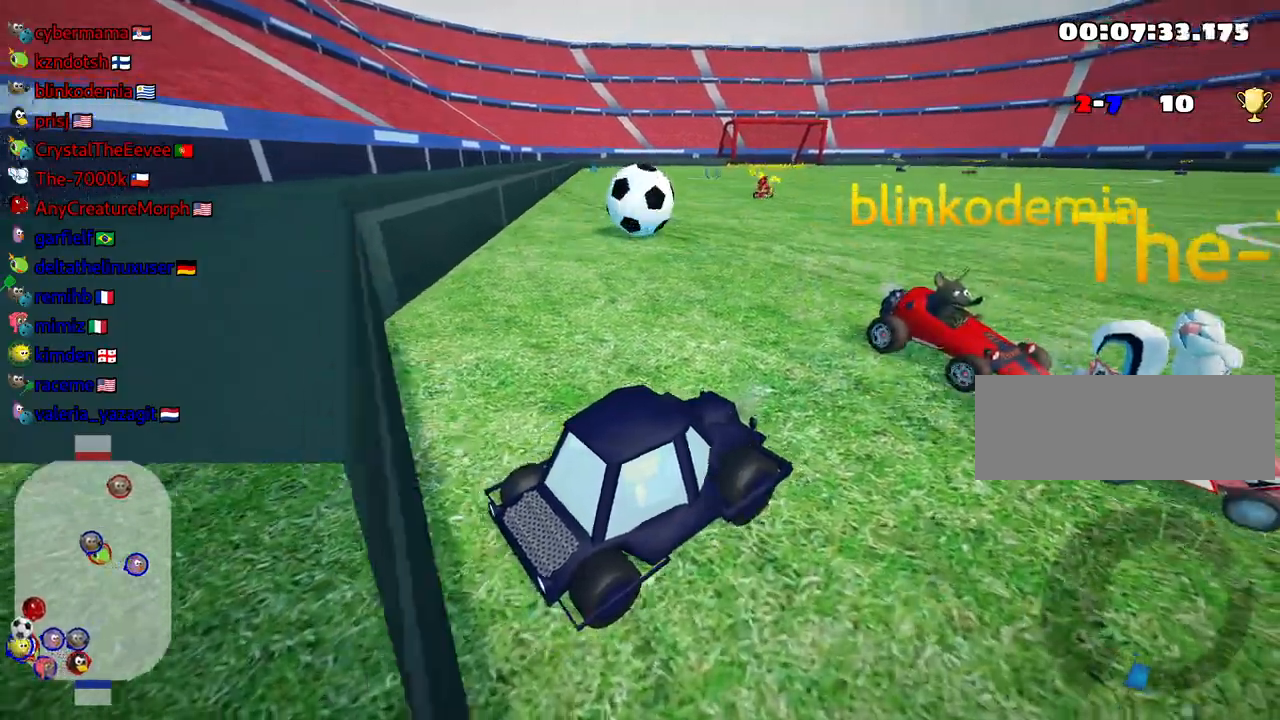
{"keys": ["look", "up"], "events": [[250, "down", "up"], [350, "up", "down"]]}
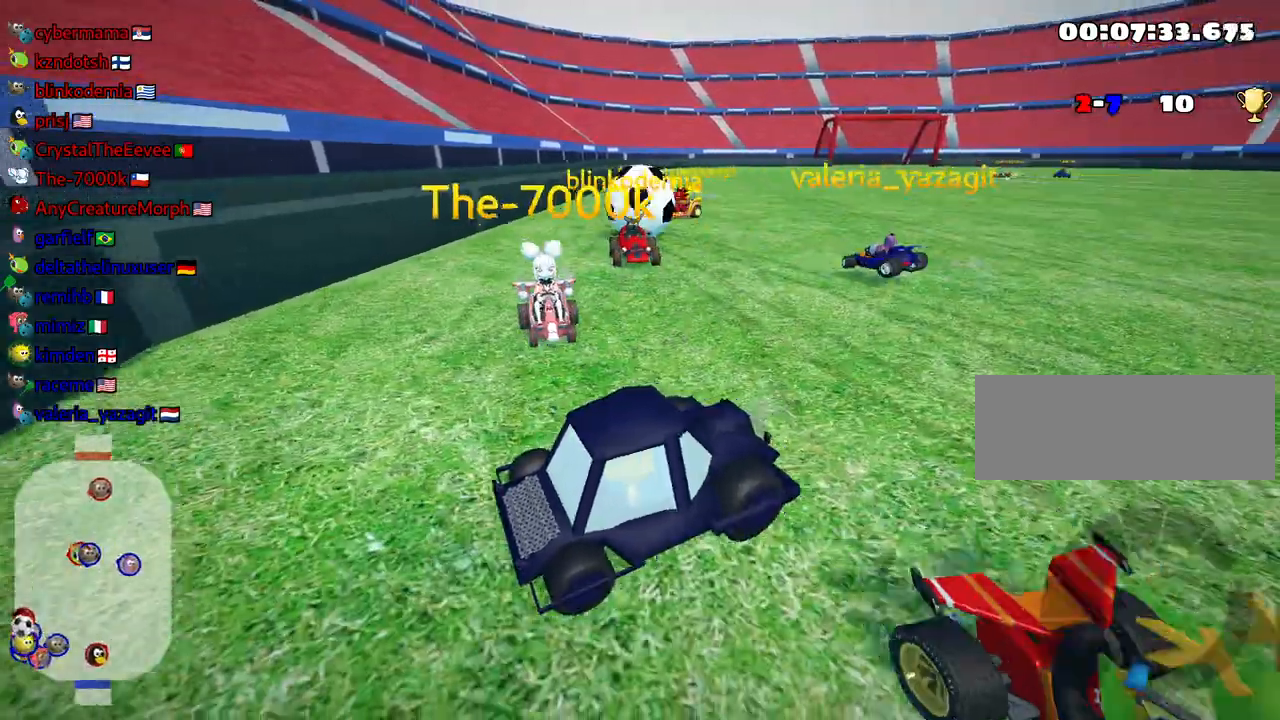
{"keys": ["look", "up"], "events": []}
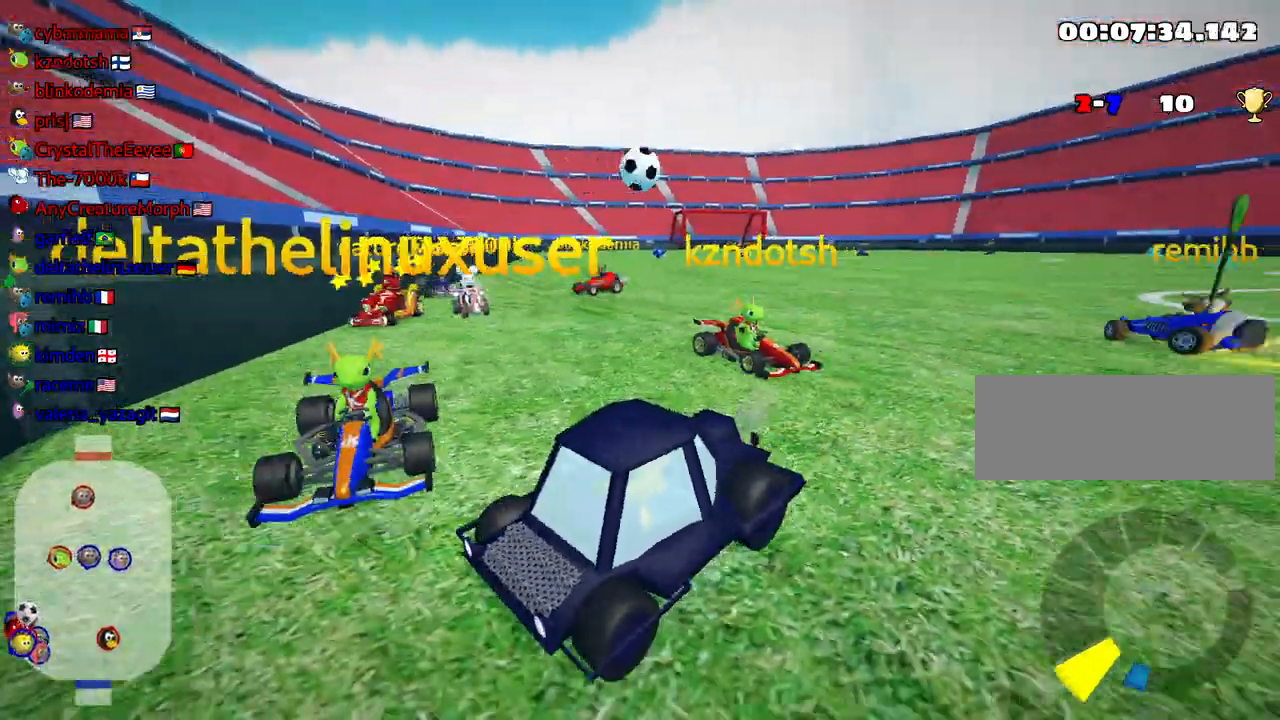
{"keys": ["down", "look"], "events": [[100, "up", "up"], [200, "down", "down"]]}
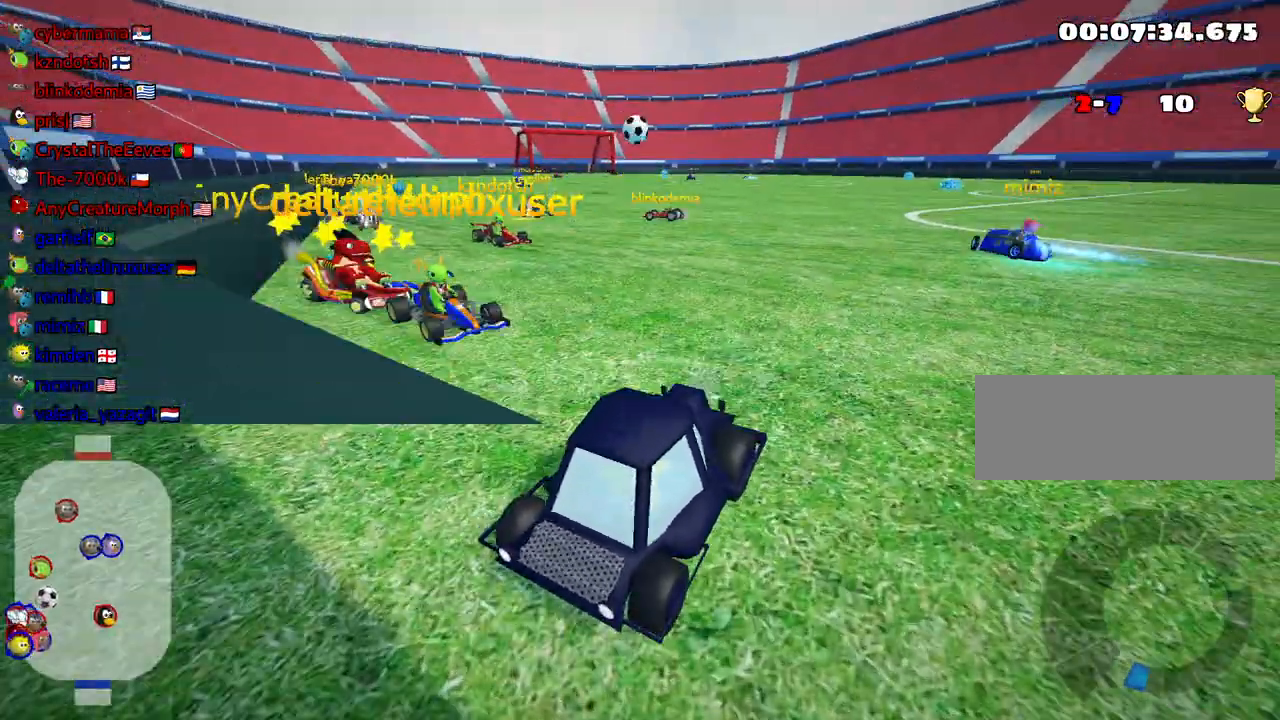
{"keys": ["down", "look", "right"], "events": [[200, "right", "down"]]}
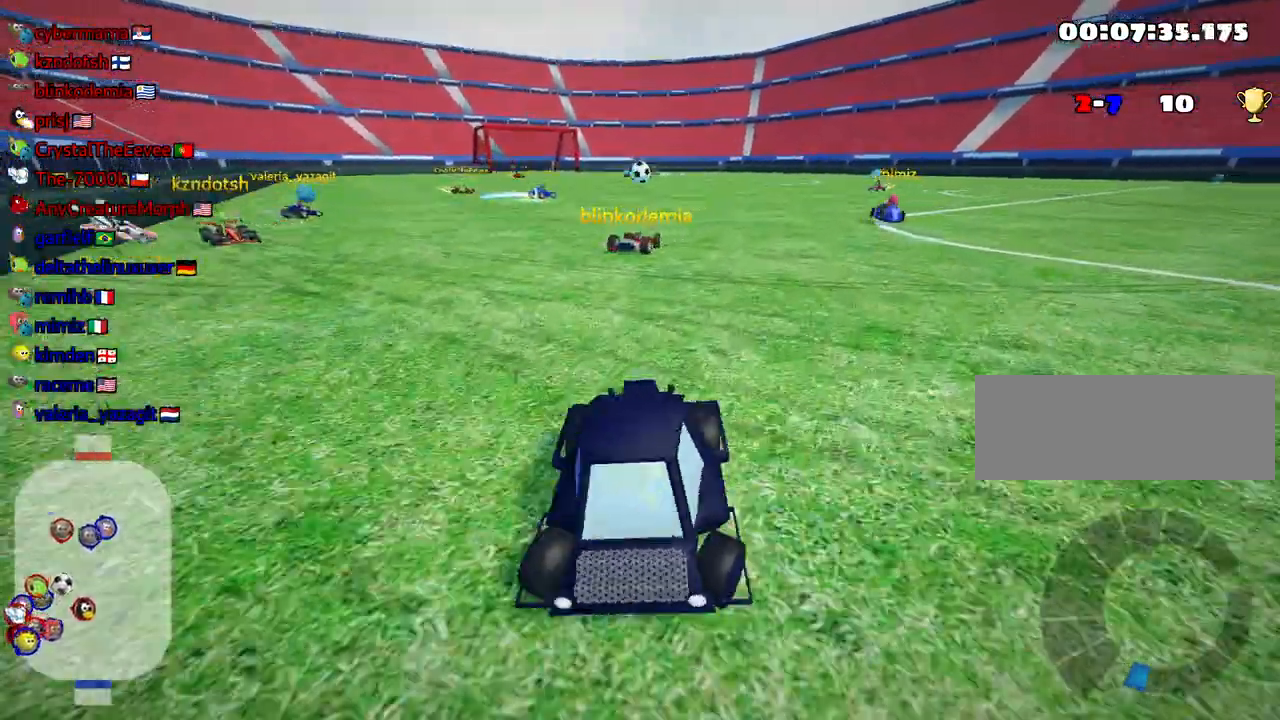
{"keys": ["look", "nitro", "up"], "events": [[300, "down", "up"], [300, "up", "down"], [334, "right", "up"], [484, "nitro", "down"]]}